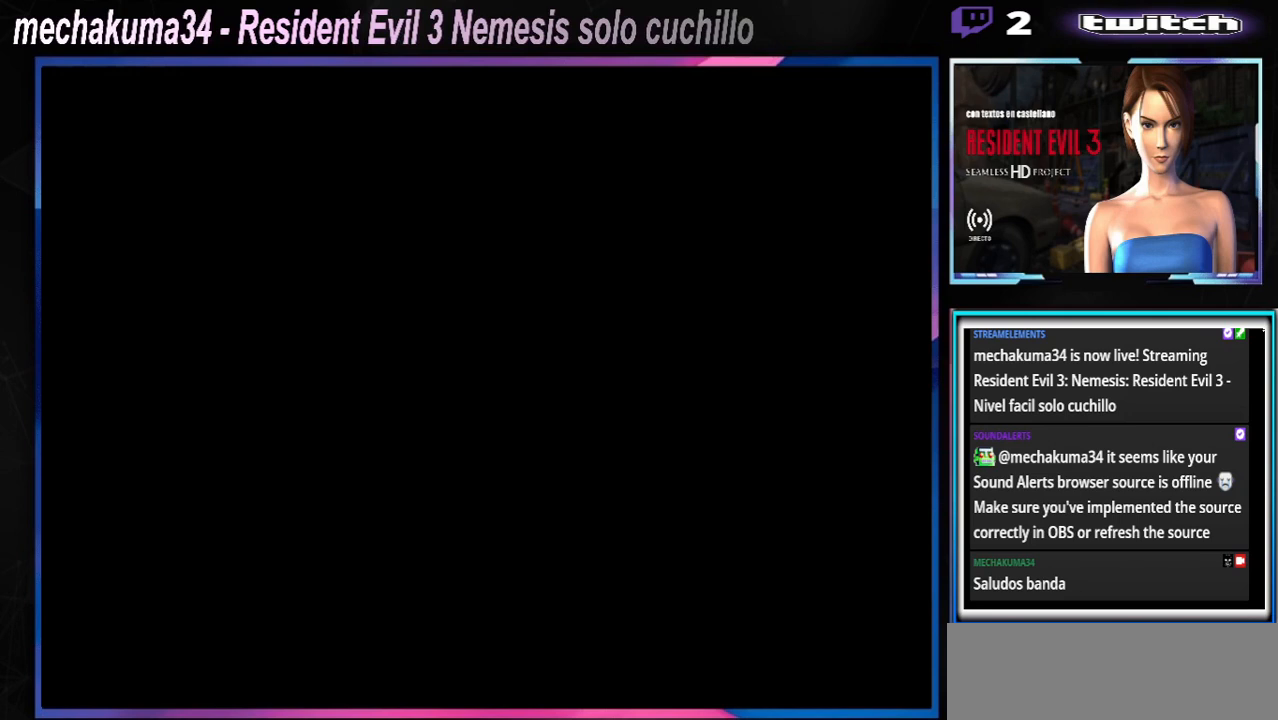
Gameplay with a controller (Xbox layout); each line is a JSON object with the inputs held at the frame after it. "events" lists button and stick changes between this image and that frame as [ms after this image, input, new state], when the widget could be followed in between. Not read: L3 R3 right_stick.
{"buttons": [], "left_stick": "up", "events": [[67, "A", "up"], [233, "X", "up"]]}
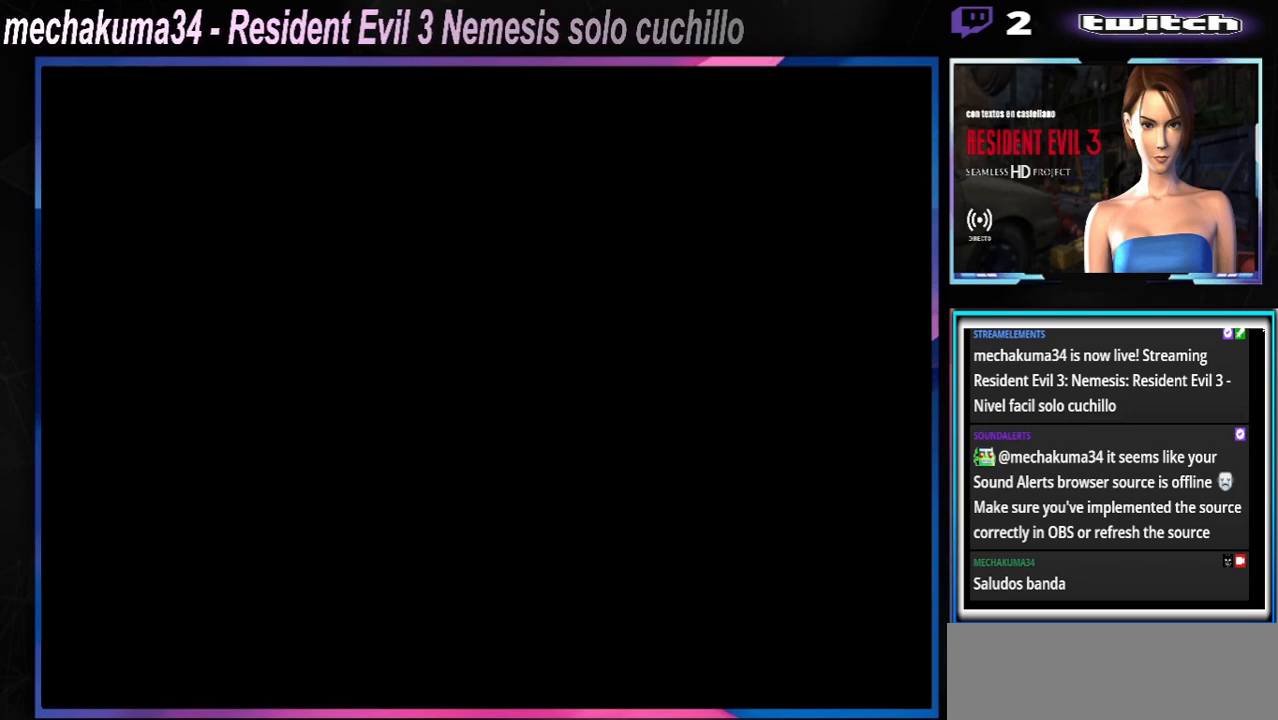
{"buttons": [], "left_stick": "center", "events": [[467, "left_stick", "center"]]}
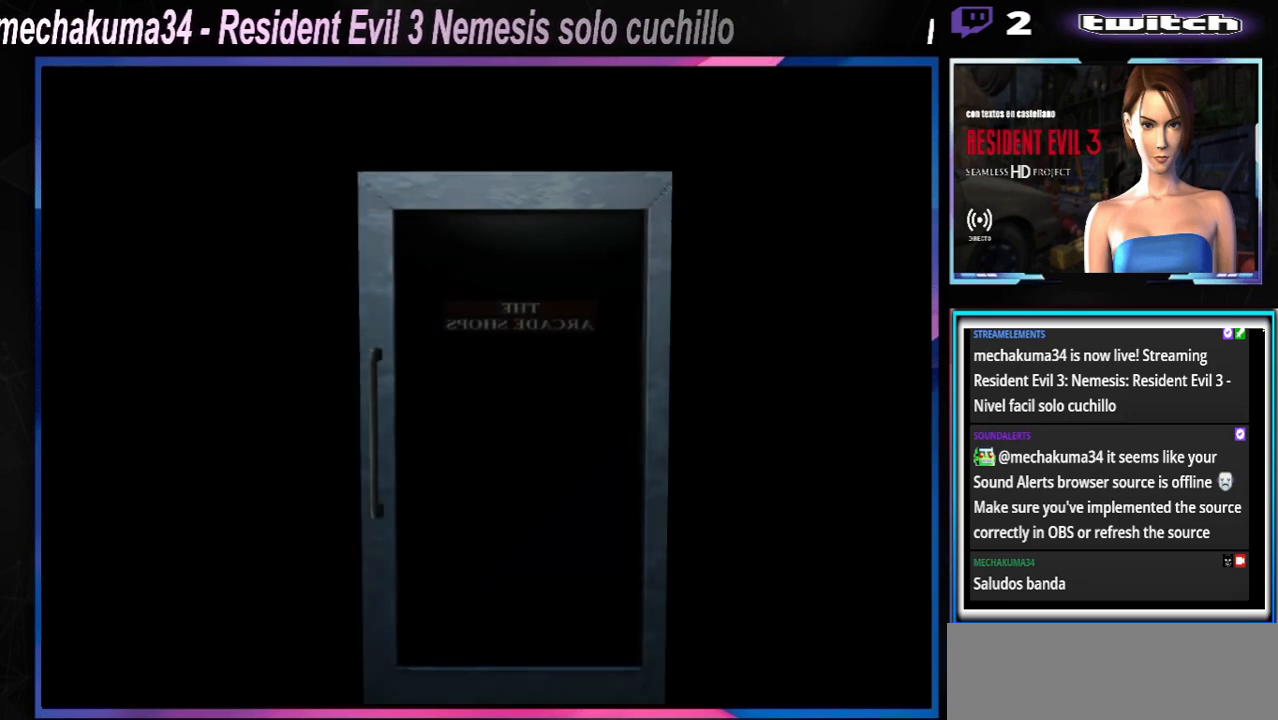
{"buttons": [], "left_stick": "center", "events": []}
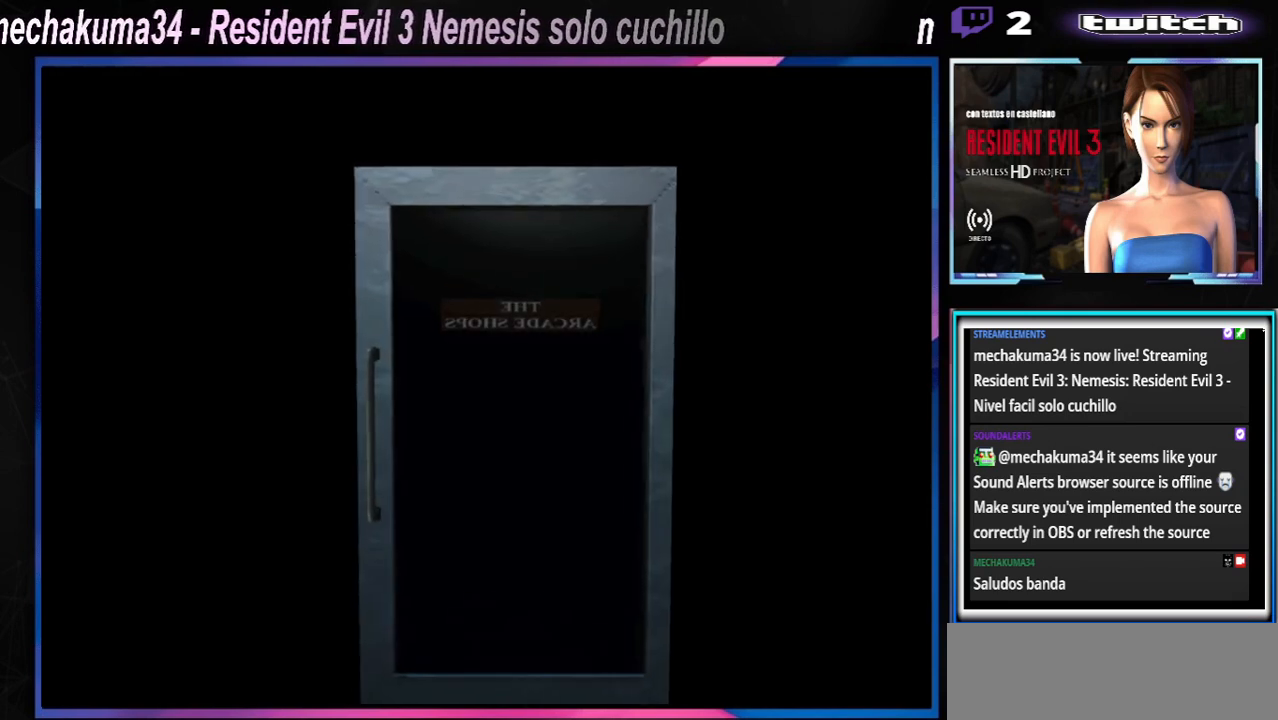
{"buttons": [], "left_stick": "center", "events": []}
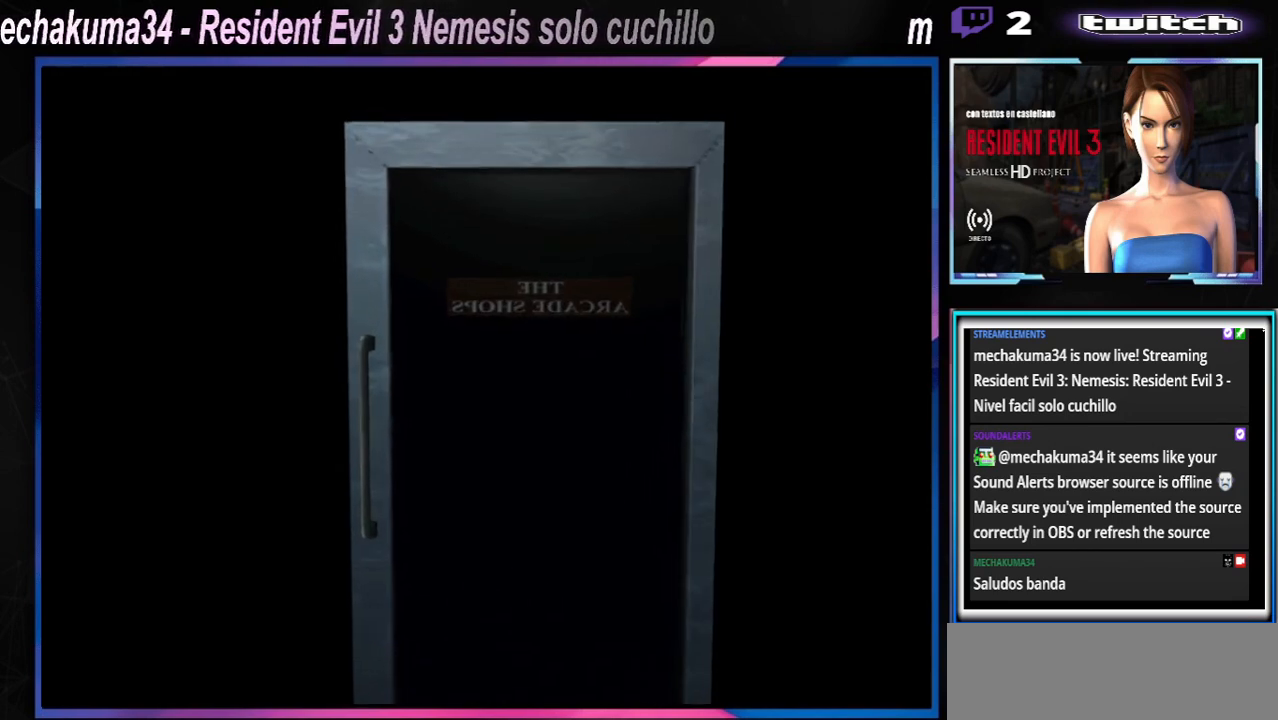
{"buttons": [], "left_stick": "center", "events": []}
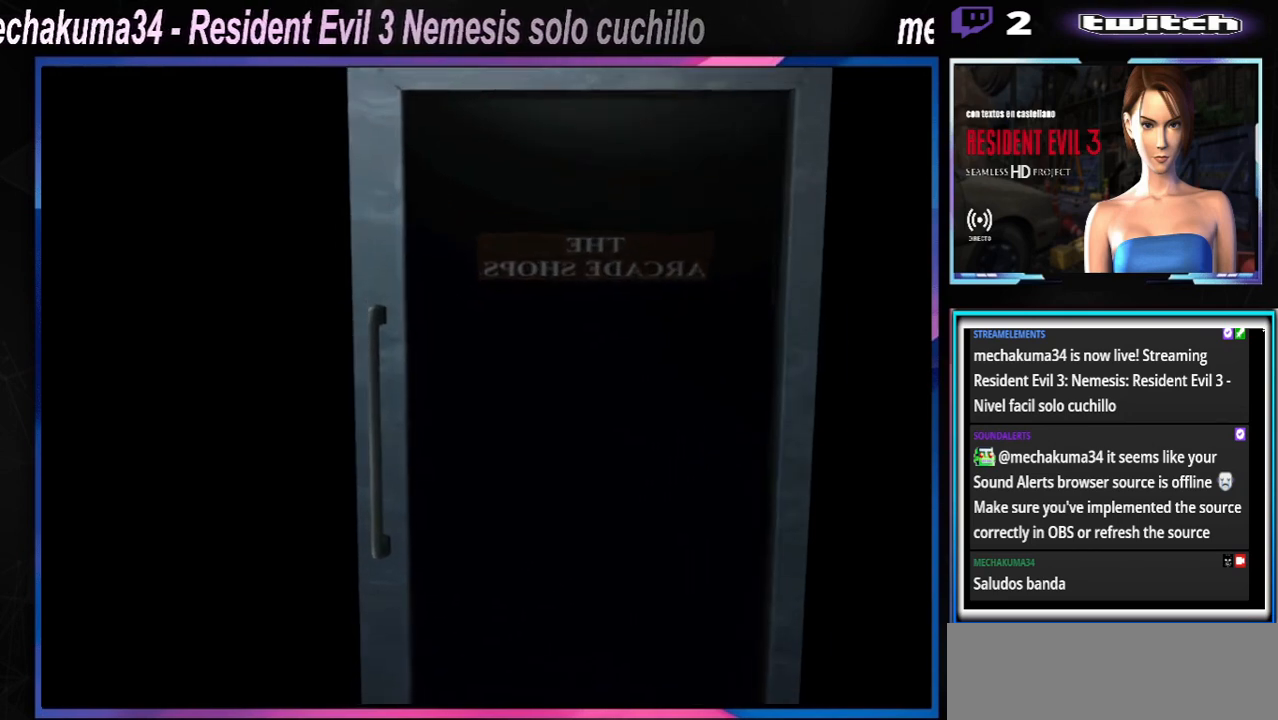
{"buttons": [], "left_stick": "center", "events": []}
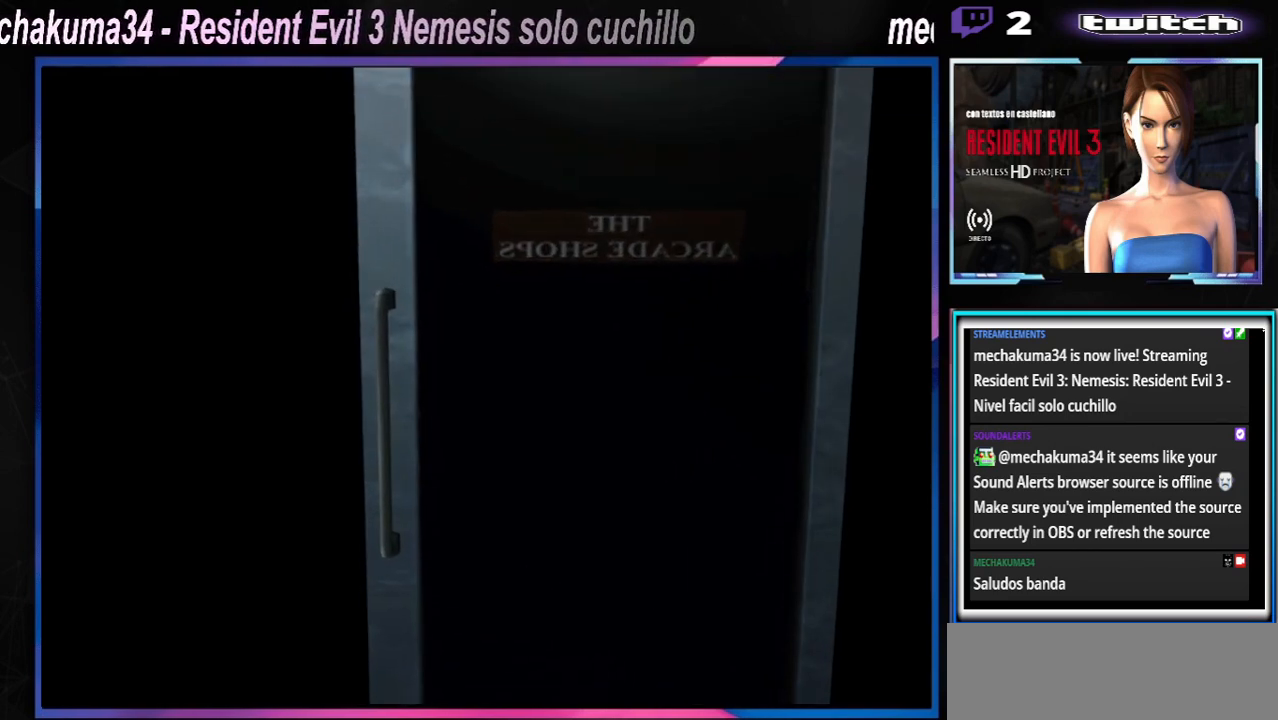
{"buttons": [], "left_stick": "center", "events": []}
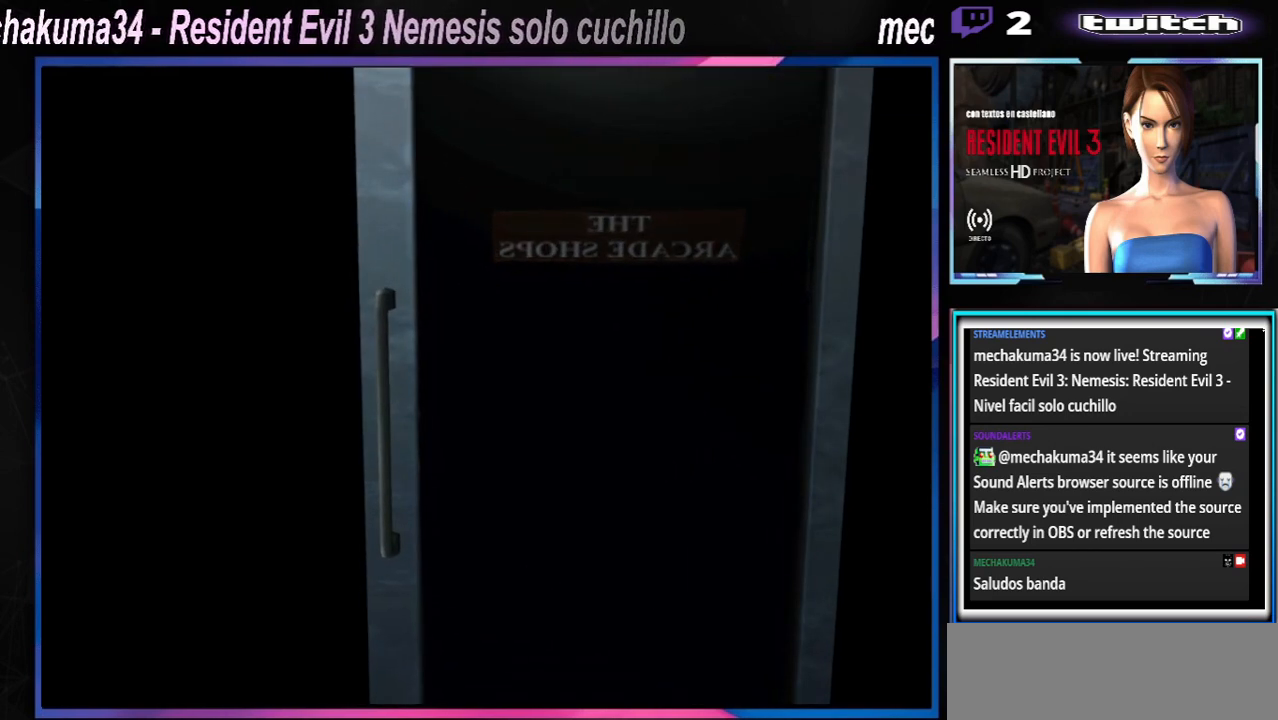
{"buttons": [], "left_stick": "center", "events": []}
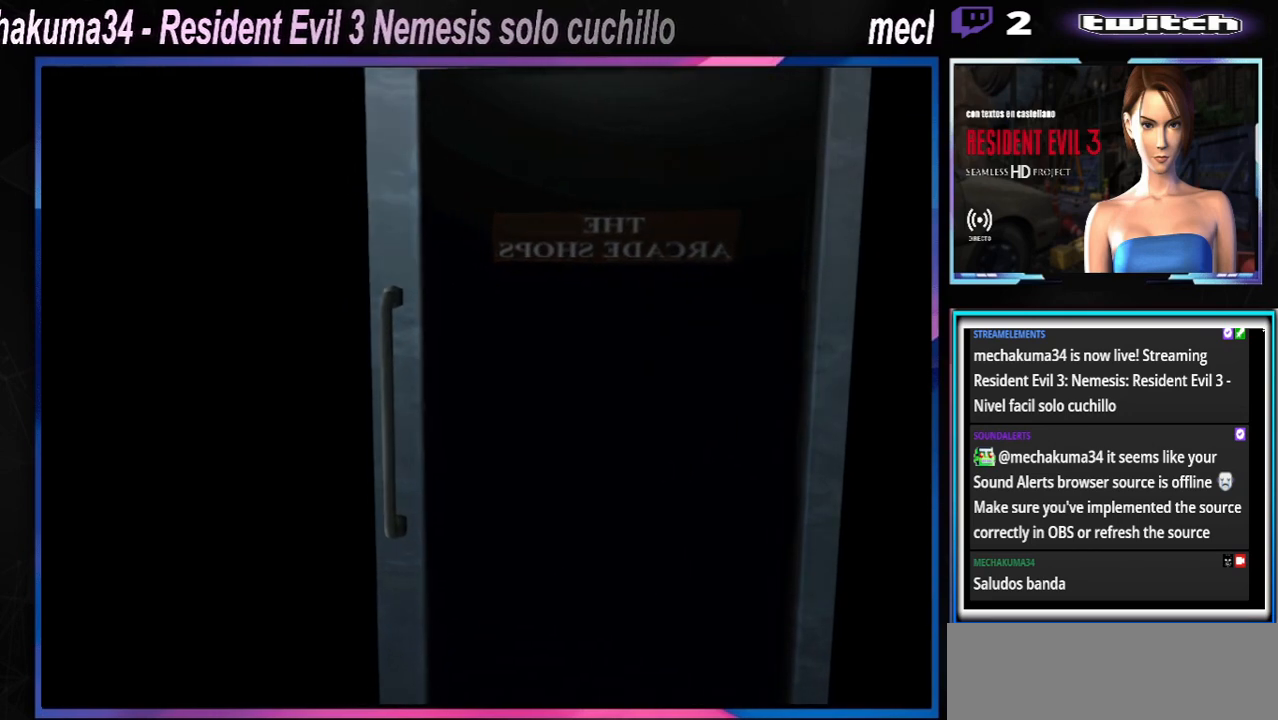
{"buttons": [], "left_stick": "center", "events": []}
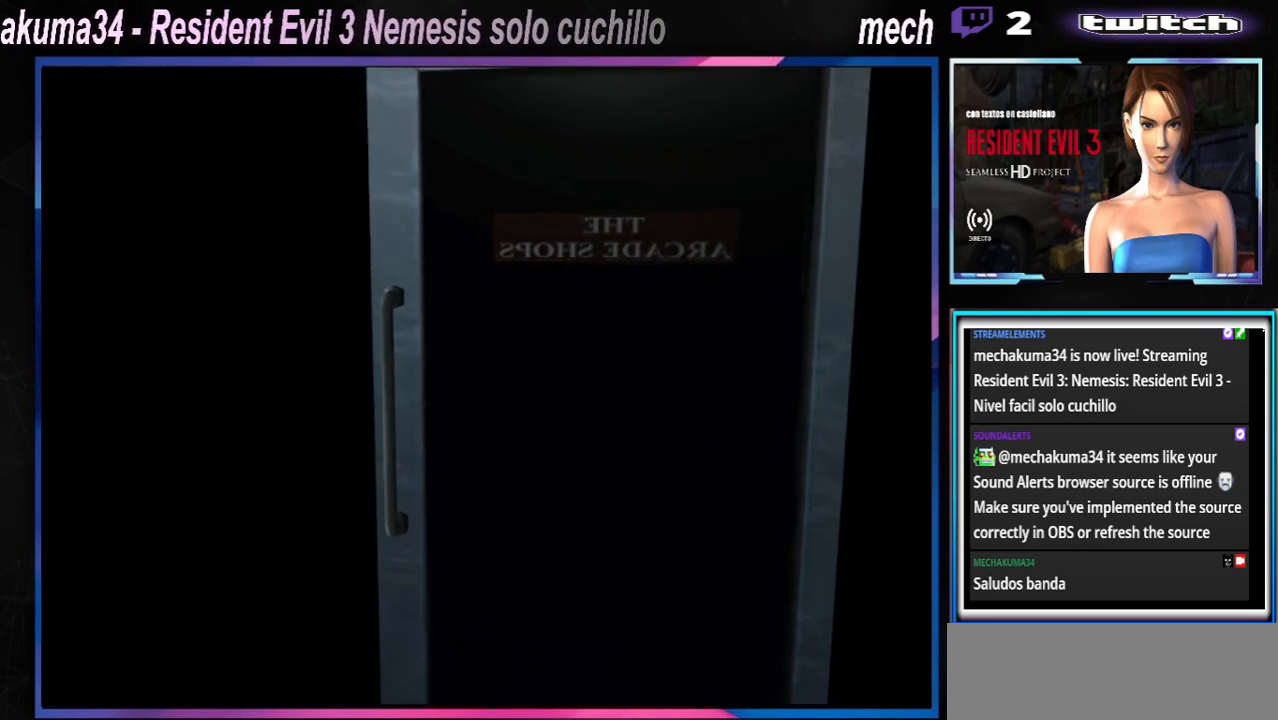
{"buttons": [], "left_stick": "center", "events": []}
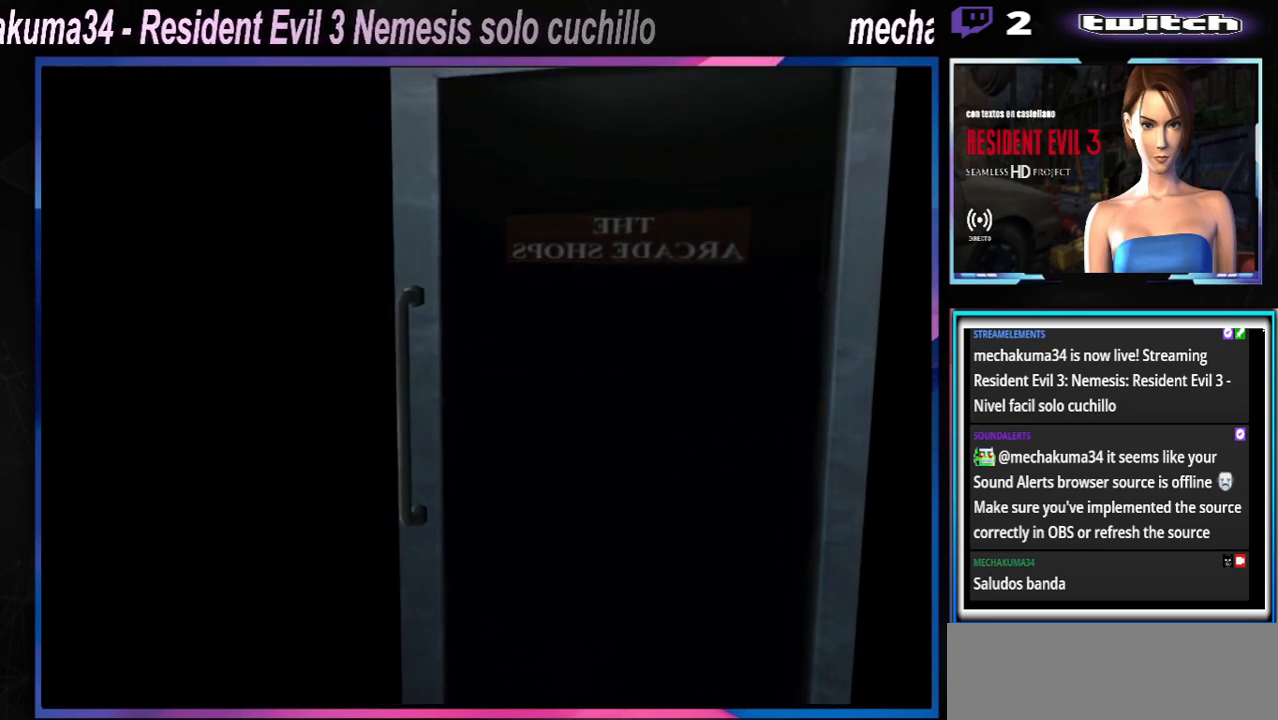
{"buttons": ["X"], "left_stick": "up", "events": [[500, "X", "down"], [500, "left_stick", "up"]]}
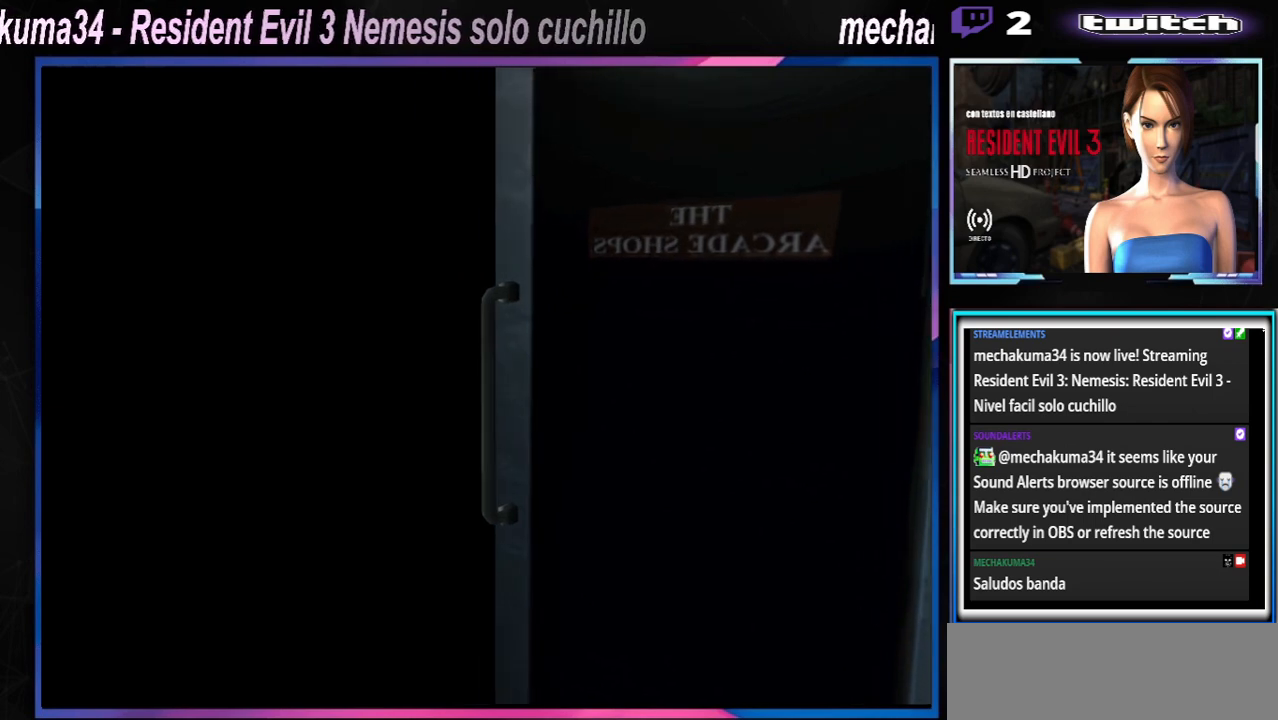
{"buttons": ["X"], "left_stick": "up", "events": []}
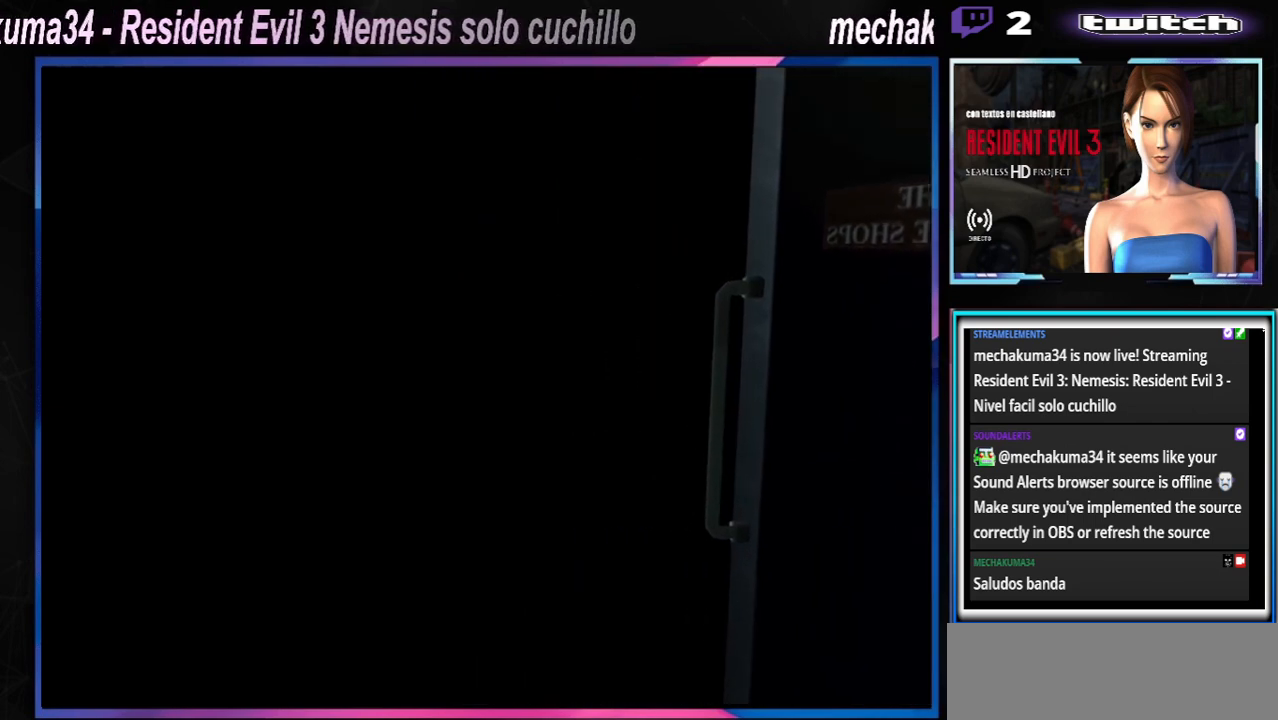
{"buttons": ["X"], "left_stick": "up", "events": []}
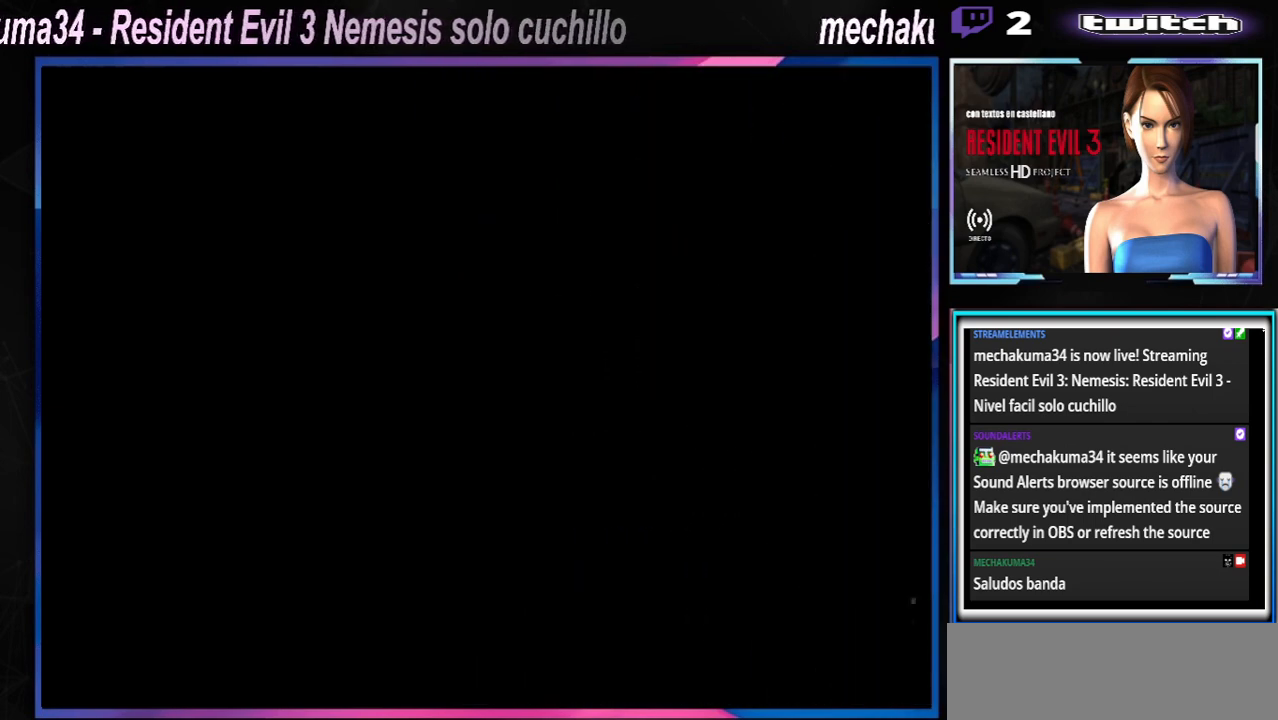
{"buttons": ["X"], "left_stick": "up", "events": []}
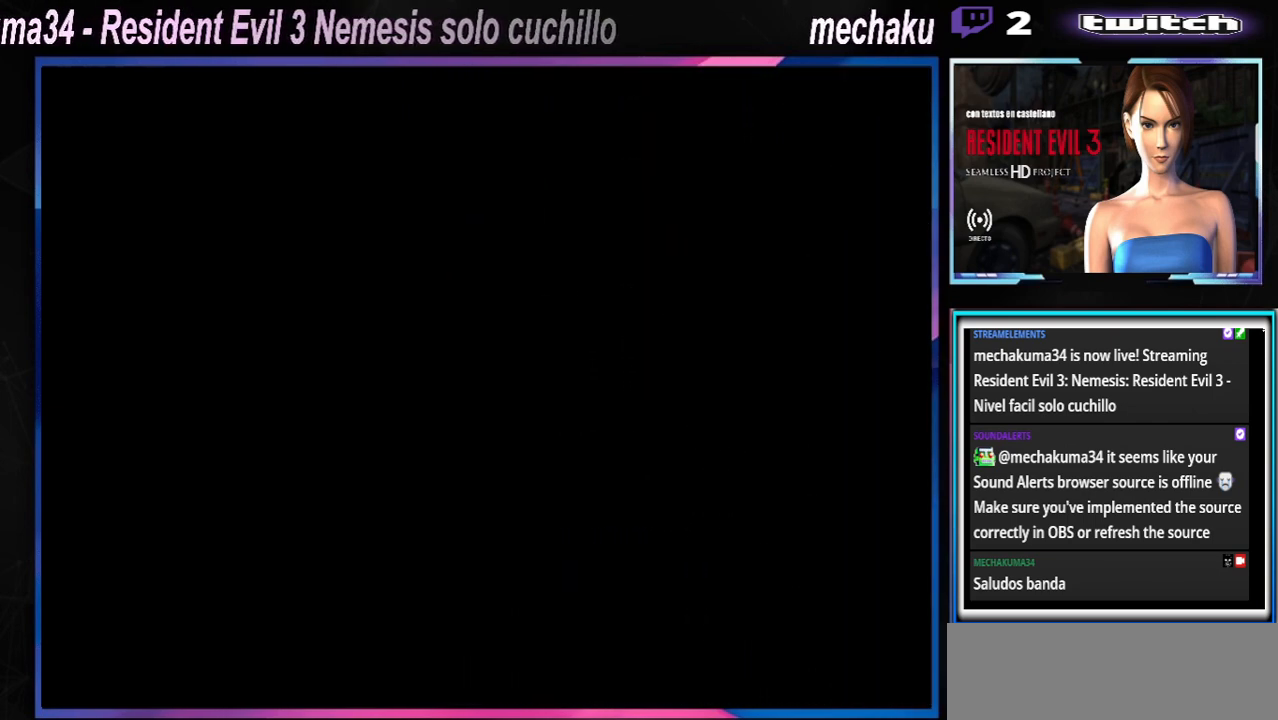
{"buttons": ["X"], "left_stick": "up", "events": []}
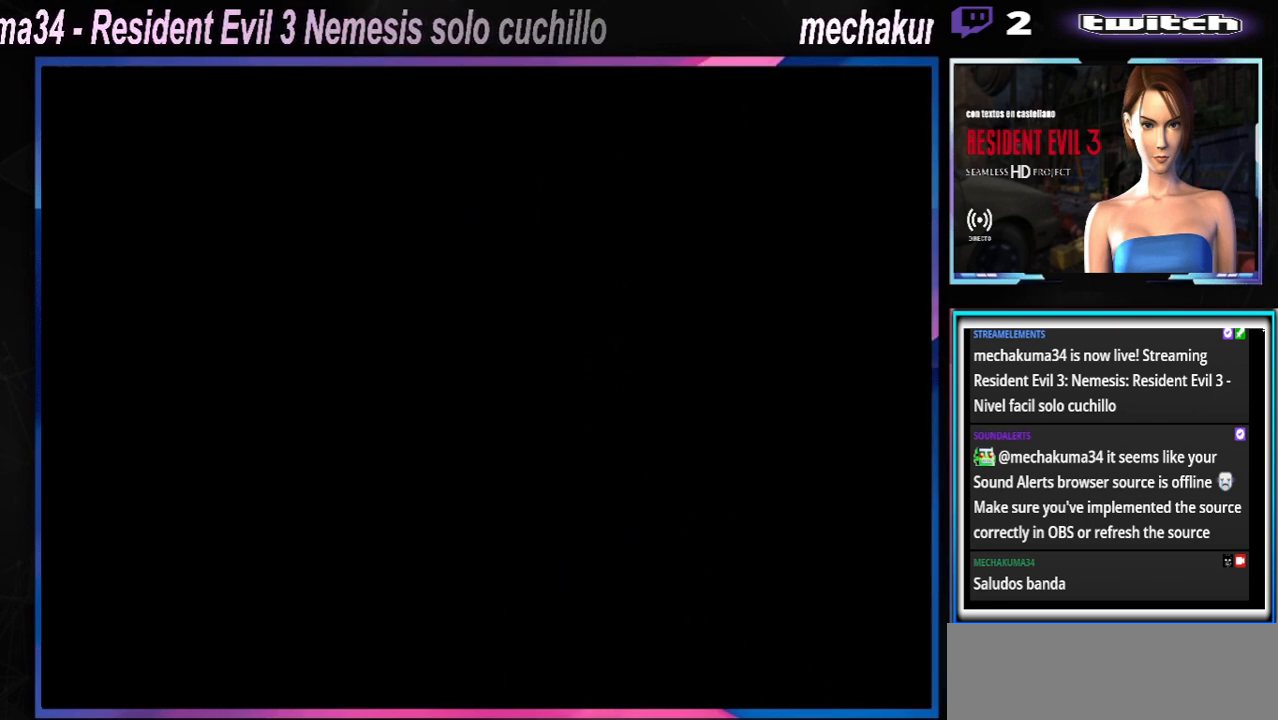
{"buttons": ["X"], "left_stick": "up", "events": []}
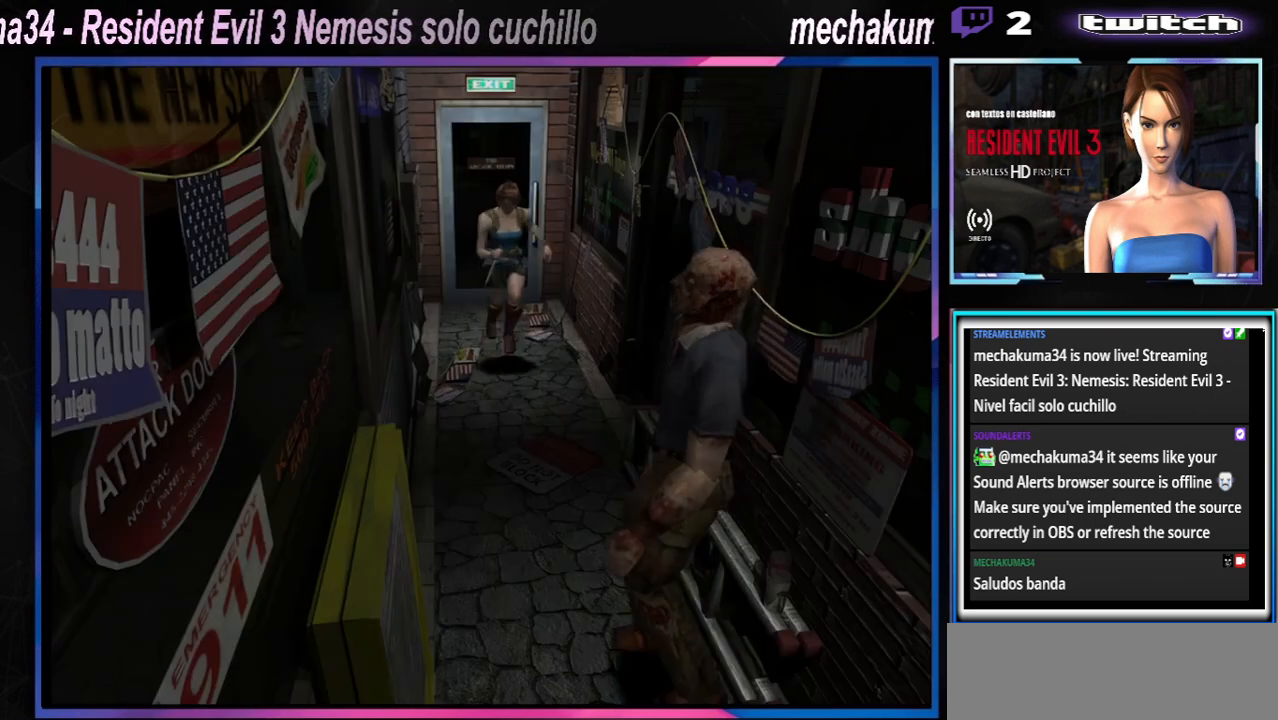
{"buttons": ["X"], "left_stick": "up", "events": []}
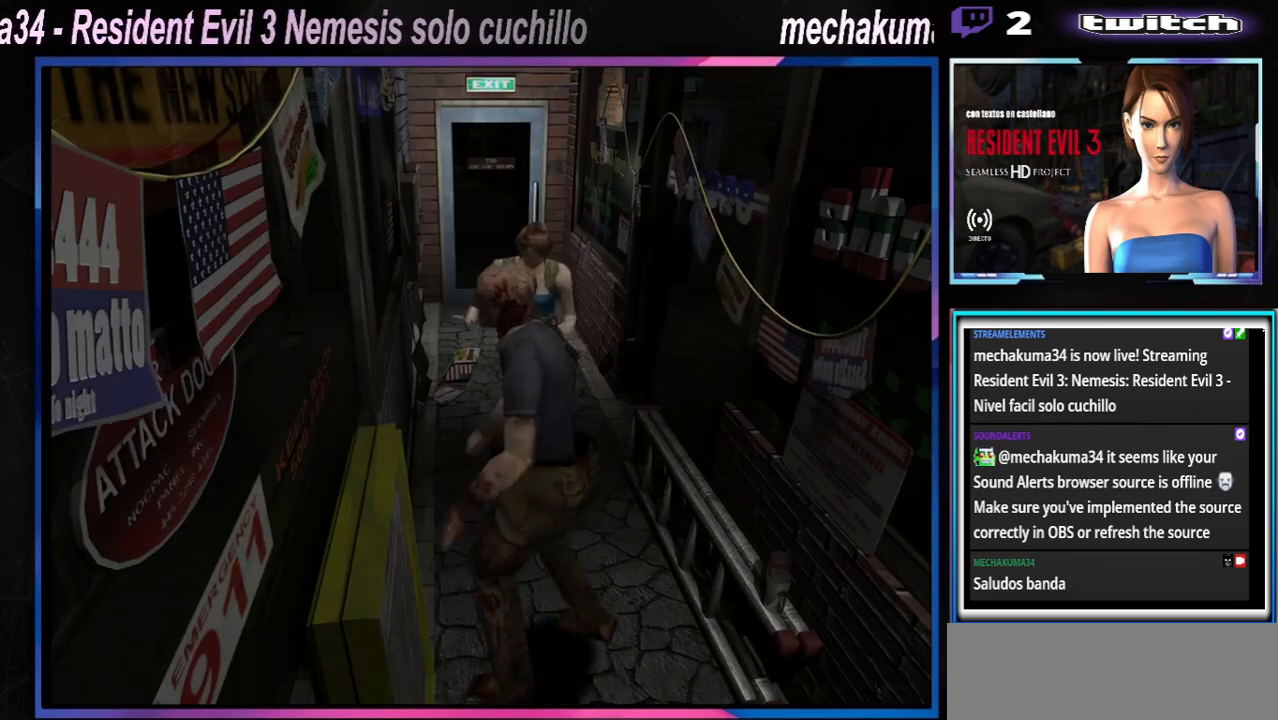
{"buttons": ["X"], "left_stick": "up-right", "events": [[167, "left_stick", "up-left"], [467, "left_stick", "up-right"]]}
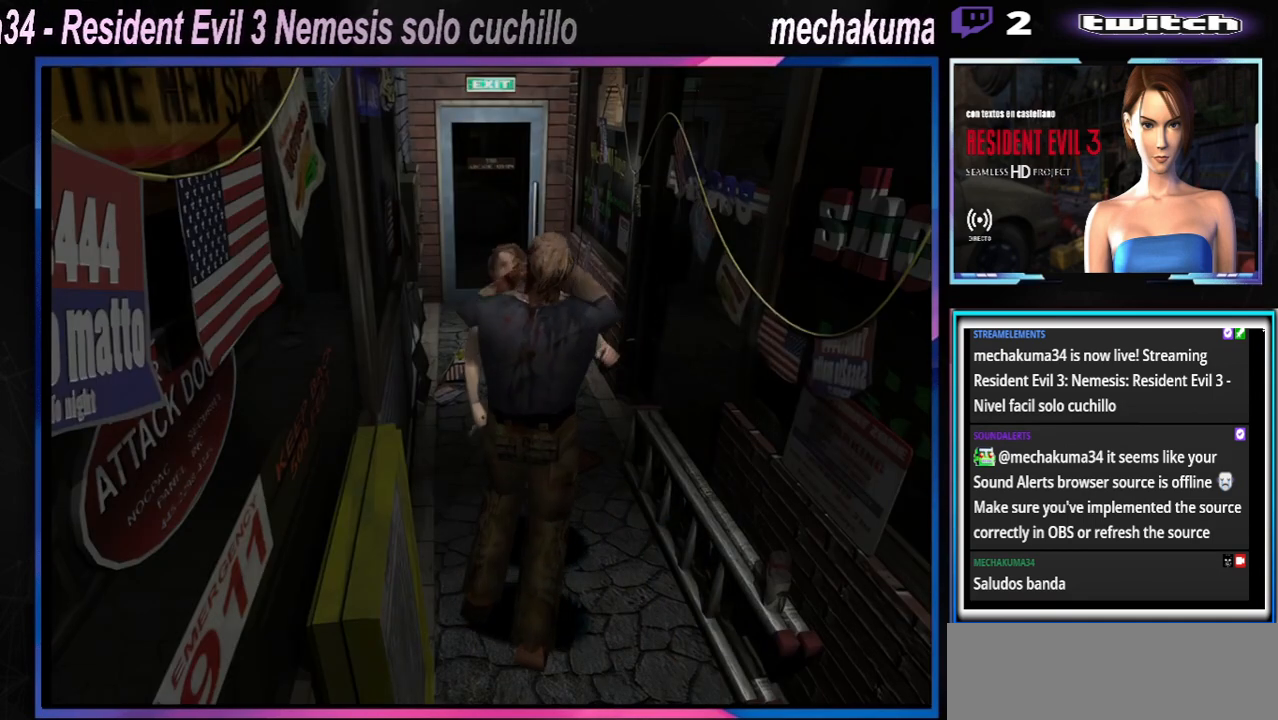
{"buttons": ["A", "B", "X", "Y", "R1"], "left_stick": "center", "events": [[100, "A", "down"], [133, "B", "down"], [133, "left_stick", "up-left"], [167, "R1", "down"], [233, "B", "up"], [233, "R1", "up"], [267, "R1", "down"], [267, "X", "up"], [300, "B", "down"], [300, "X", "down"], [333, "Y", "down"], [367, "left_stick", "down"], [400, "R1", "up"], [433, "X", "up"], [433, "Y", "up"], [467, "B", "up"], [467, "left_stick", "center"], [500, "B", "down"], [500, "R1", "down"], [500, "X", "down"], [500, "Y", "down"]]}
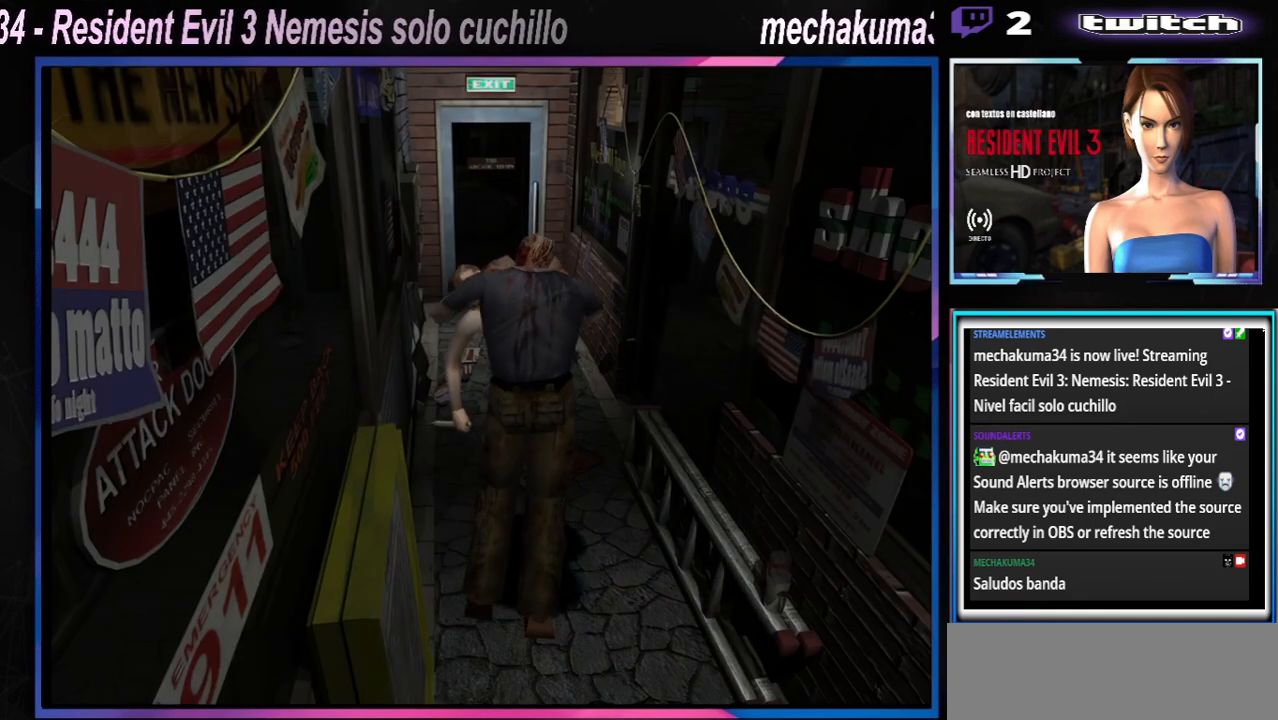
{"buttons": ["A", "B", "X", "Y"], "left_stick": "center", "events": [[67, "left_stick", "down-left"], [100, "R1", "up"], [133, "B", "up"], [133, "X", "up"], [133, "Y", "up"], [133, "left_stick", "down-right"], [200, "B", "down"], [200, "R1", "down"], [200, "X", "down"], [233, "Y", "down"], [267, "left_stick", "down"], [300, "R1", "up"], [333, "B", "up"], [333, "X", "up"], [333, "Y", "up"], [333, "left_stick", "center"], [367, "R1", "down"], [400, "B", "down"], [400, "X", "down"], [433, "Y", "down"], [433, "left_stick", "down"], [500, "R1", "up"], [500, "left_stick", "center"]]}
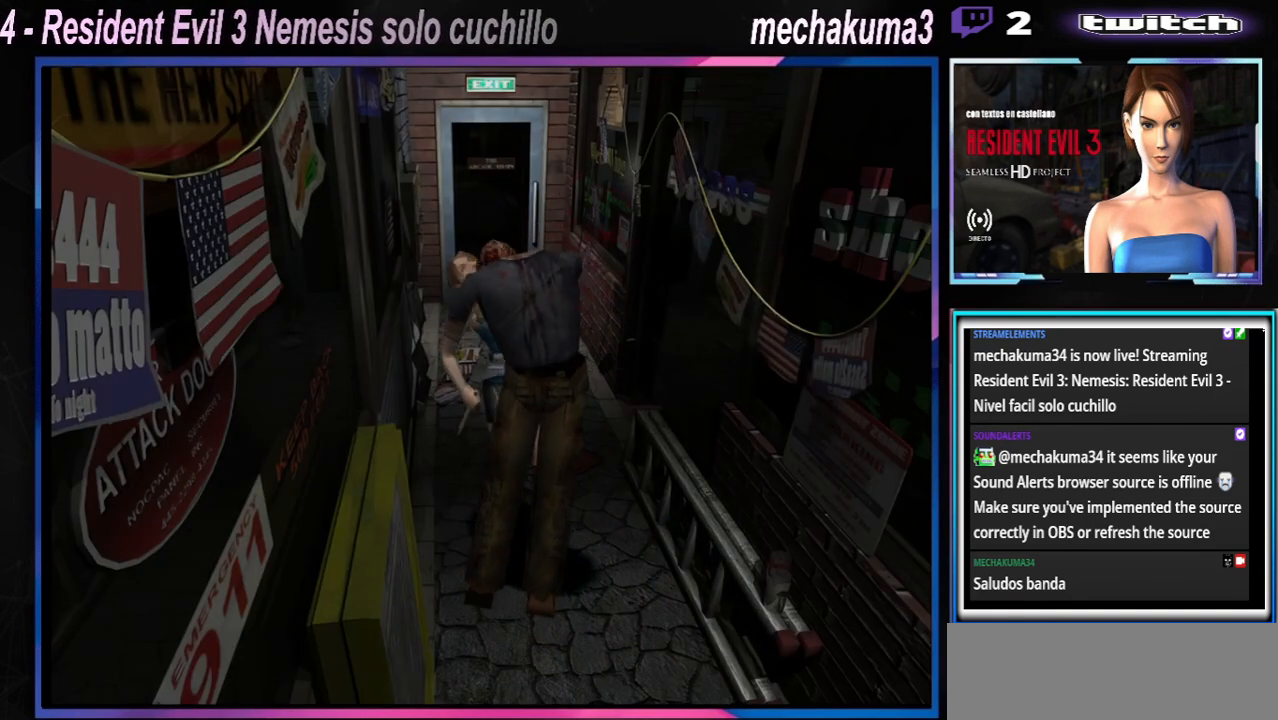
{"buttons": ["A", "B", "X", "Y", "R1"], "left_stick": "left", "events": [[33, "B", "up"], [33, "X", "up"], [33, "Y", "up"], [33, "left_stick", "up"], [67, "R1", "down"], [67, "X", "down"], [100, "B", "down"], [100, "Y", "down"], [100, "left_stick", "down"], [167, "R1", "up"], [200, "B", "up"], [200, "X", "up"], [200, "Y", "up"], [200, "left_stick", "center"], [233, "R1", "down"], [267, "B", "down"], [267, "X", "down"], [267, "Y", "down"], [300, "left_stick", "down"], [367, "R1", "up"], [367, "left_stick", "center"], [400, "B", "up"], [400, "X", "up"], [400, "Y", "up"], [433, "B", "down"], [433, "R1", "down"], [433, "X", "down"], [467, "Y", "down"], [500, "left_stick", "left"]]}
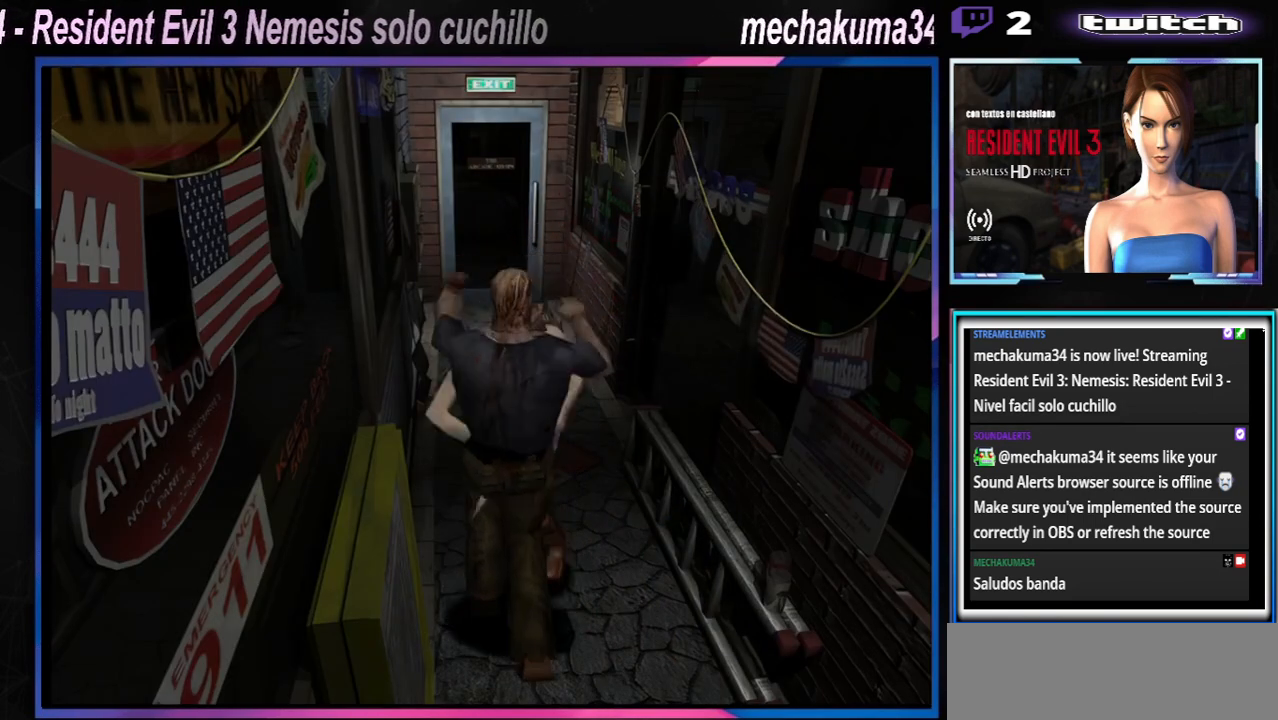
{"buttons": ["X"], "left_stick": "left", "events": [[33, "left_stick", "center"], [67, "B", "up"], [67, "R1", "up"], [67, "Y", "up"], [100, "X", "up"], [133, "B", "down"], [133, "R1", "down"], [133, "left_stick", "up"], [167, "X", "down"], [200, "Y", "down"], [200, "left_stick", "center"], [267, "A", "up"], [267, "B", "up"], [267, "R1", "up"], [267, "X", "up"], [267, "Y", "up"], [267, "left_stick", "left"], [433, "X", "down"]]}
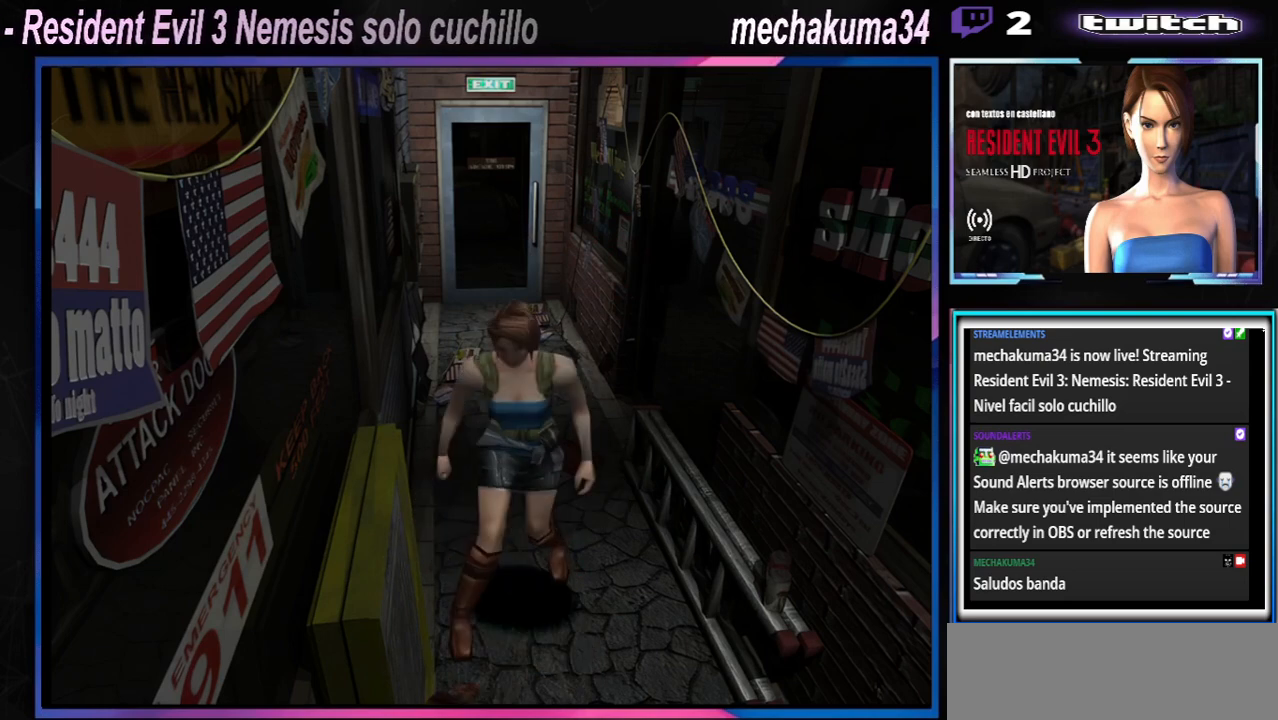
{"buttons": ["X"], "left_stick": "up-right", "events": [[500, "left_stick", "up-right"]]}
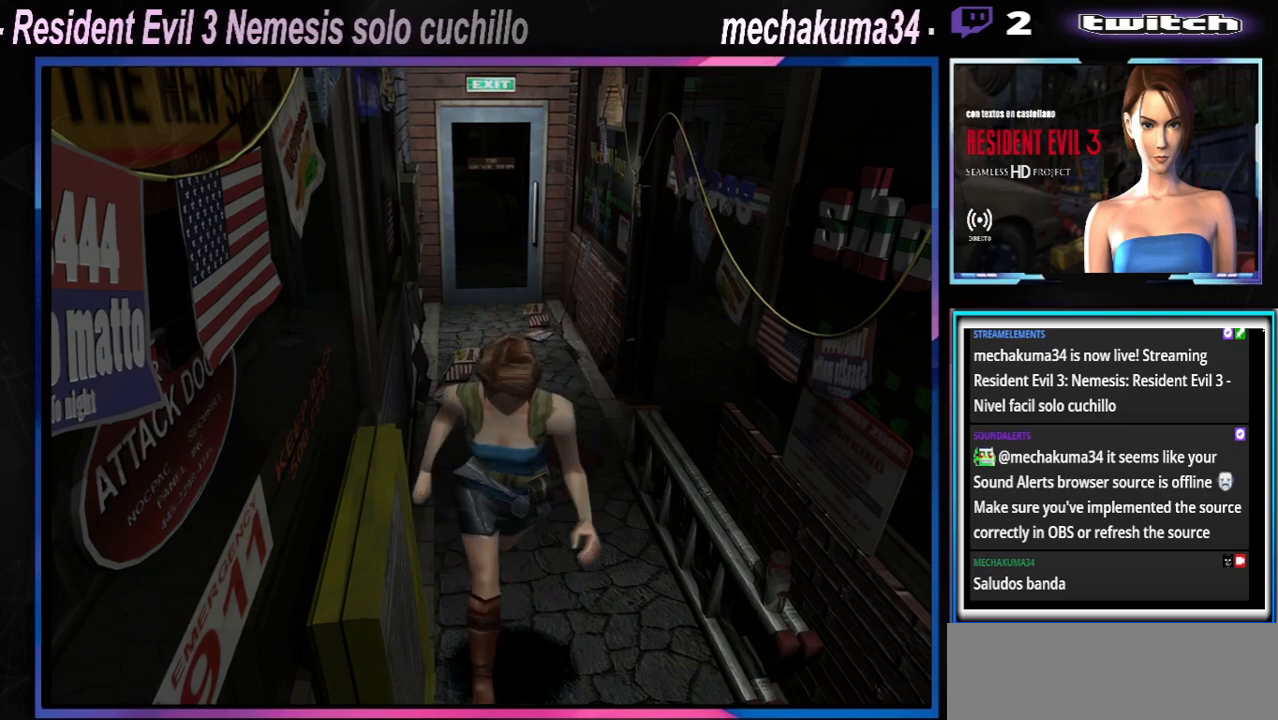
{"buttons": ["X"], "left_stick": "up", "events": [[100, "left_stick", "up-left"], [300, "left_stick", "up-right"], [500, "left_stick", "up"]]}
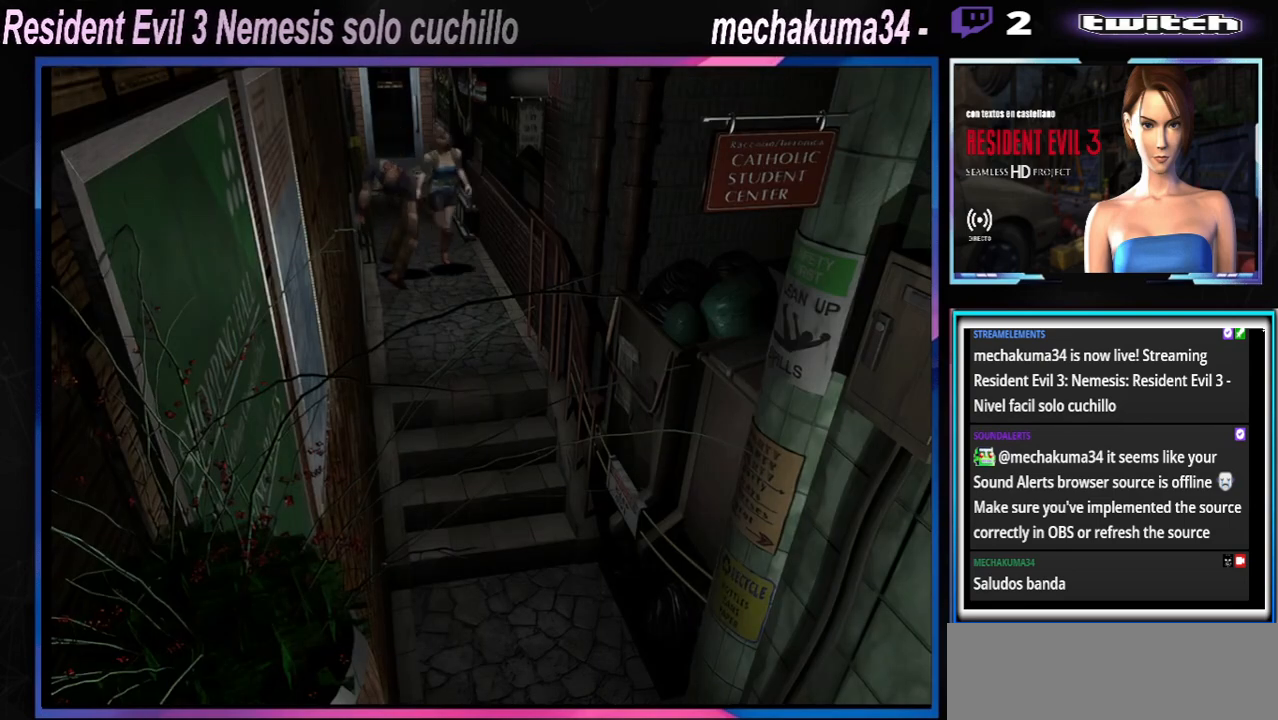
{"buttons": ["X"], "left_stick": "up", "events": [[133, "left_stick", "up-right"], [333, "left_stick", "up"]]}
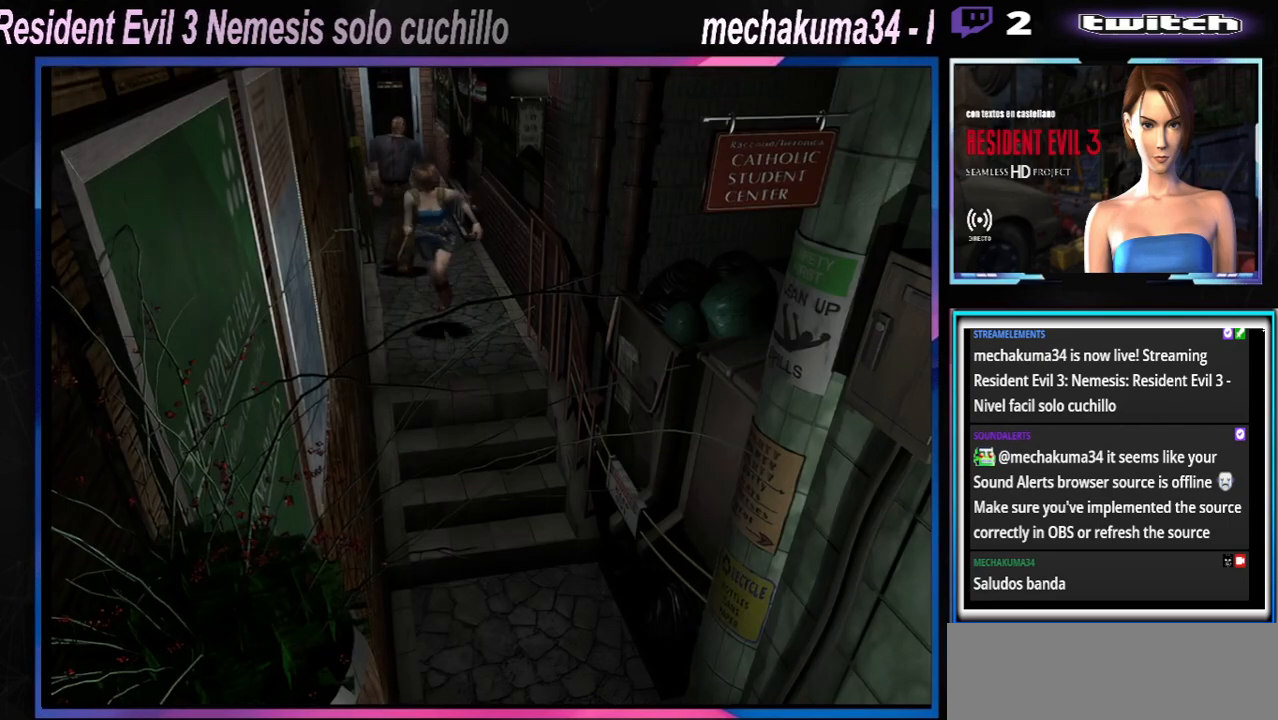
{"buttons": ["X"], "left_stick": "up", "events": [[100, "left_stick", "up-left"], [333, "left_stick", "up"]]}
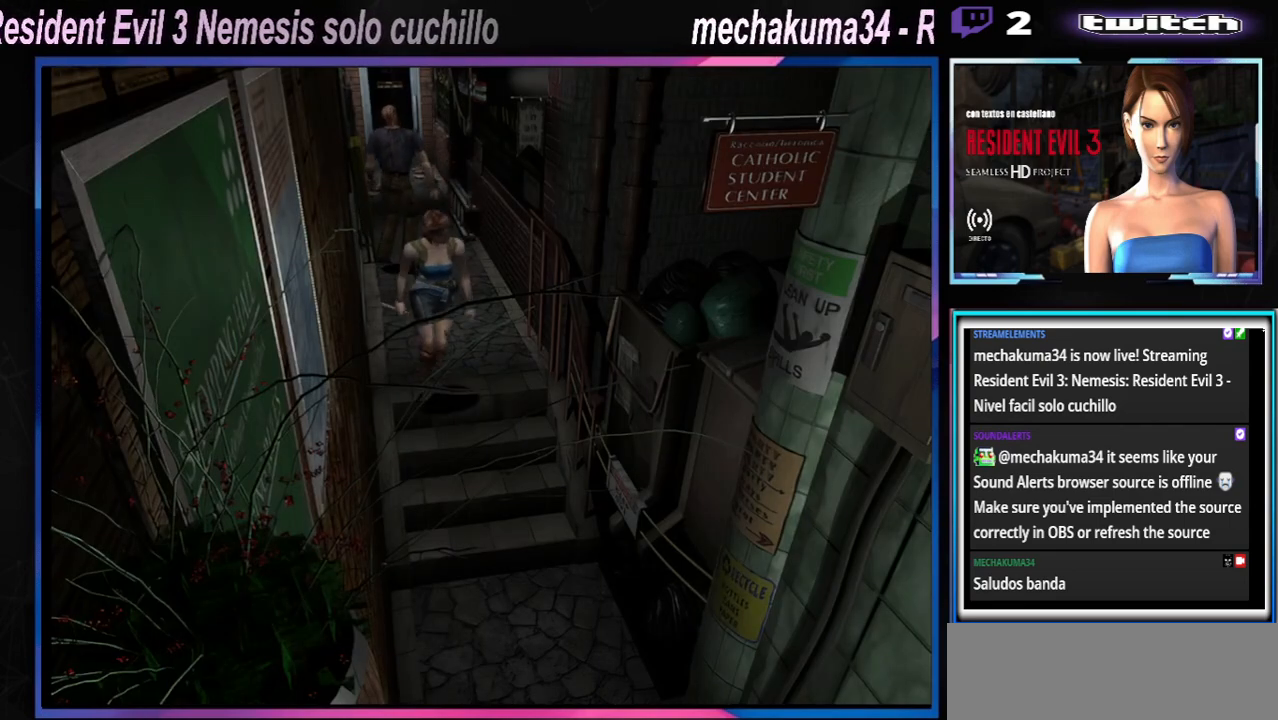
{"buttons": ["X"], "left_stick": "up", "events": []}
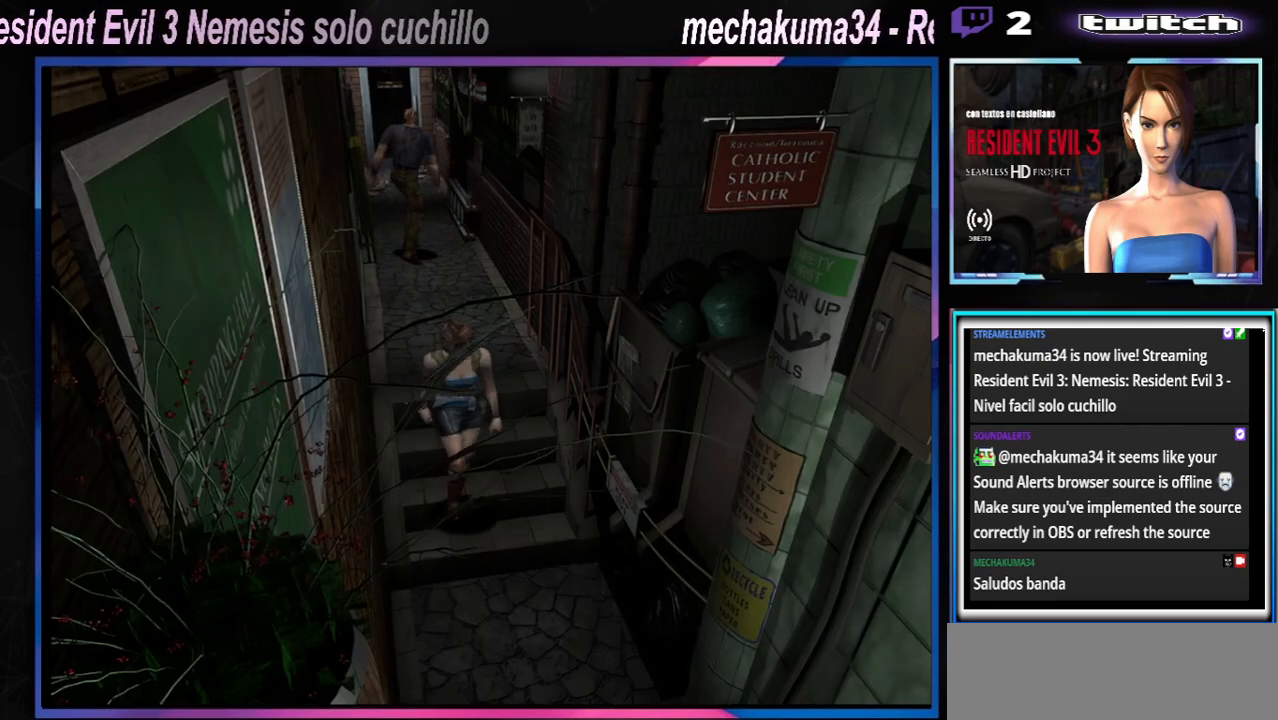
{"buttons": ["X"], "left_stick": "up", "events": []}
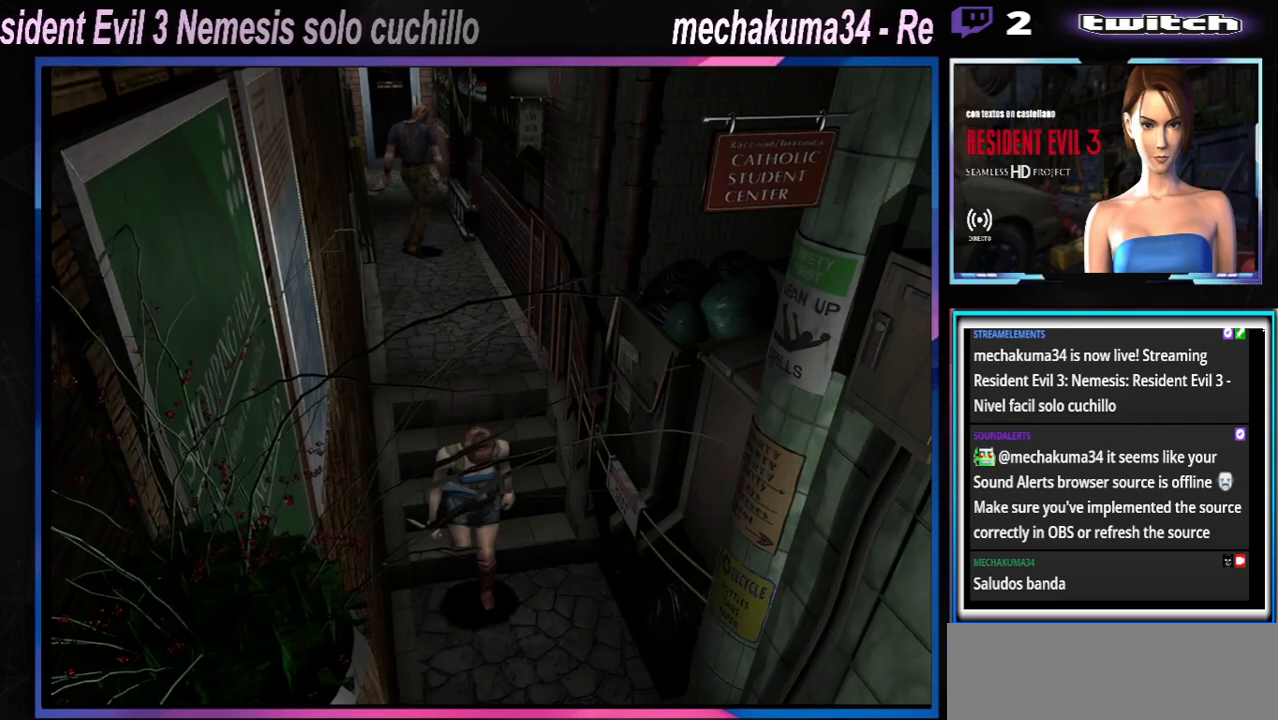
{"buttons": ["X"], "left_stick": "up", "events": []}
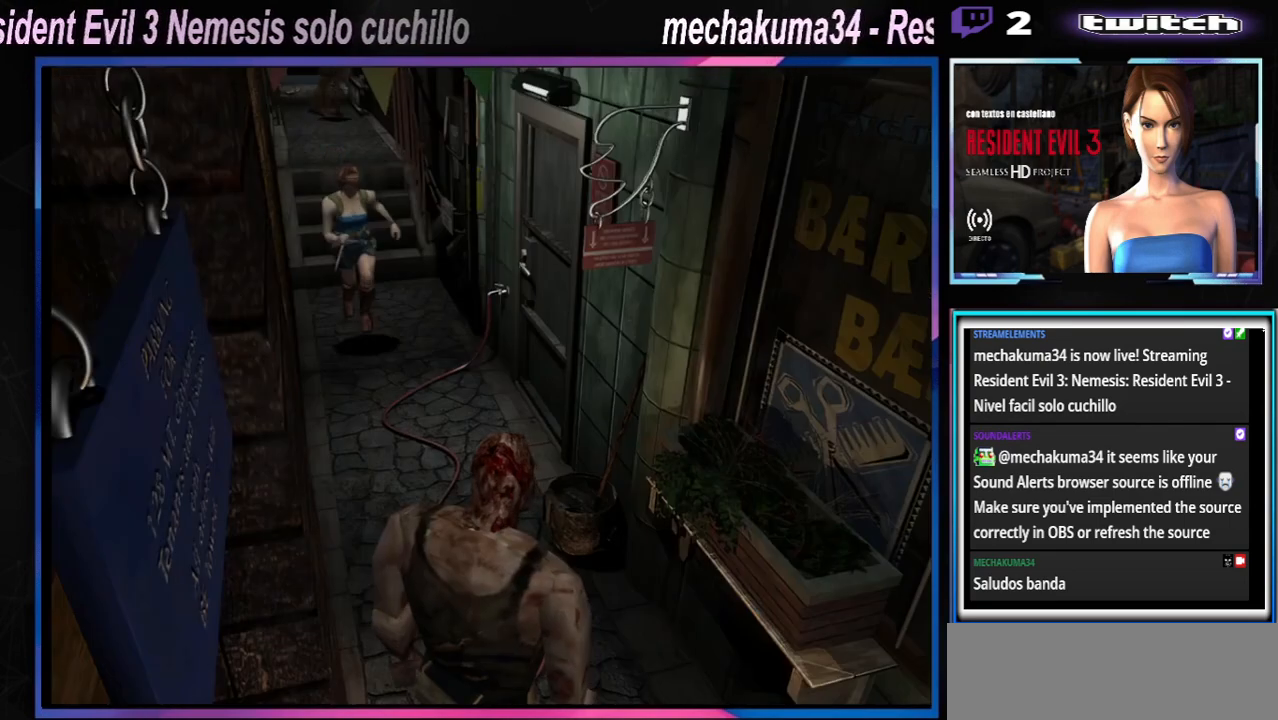
{"buttons": ["X"], "left_stick": "up-left", "events": [[500, "left_stick", "up-left"]]}